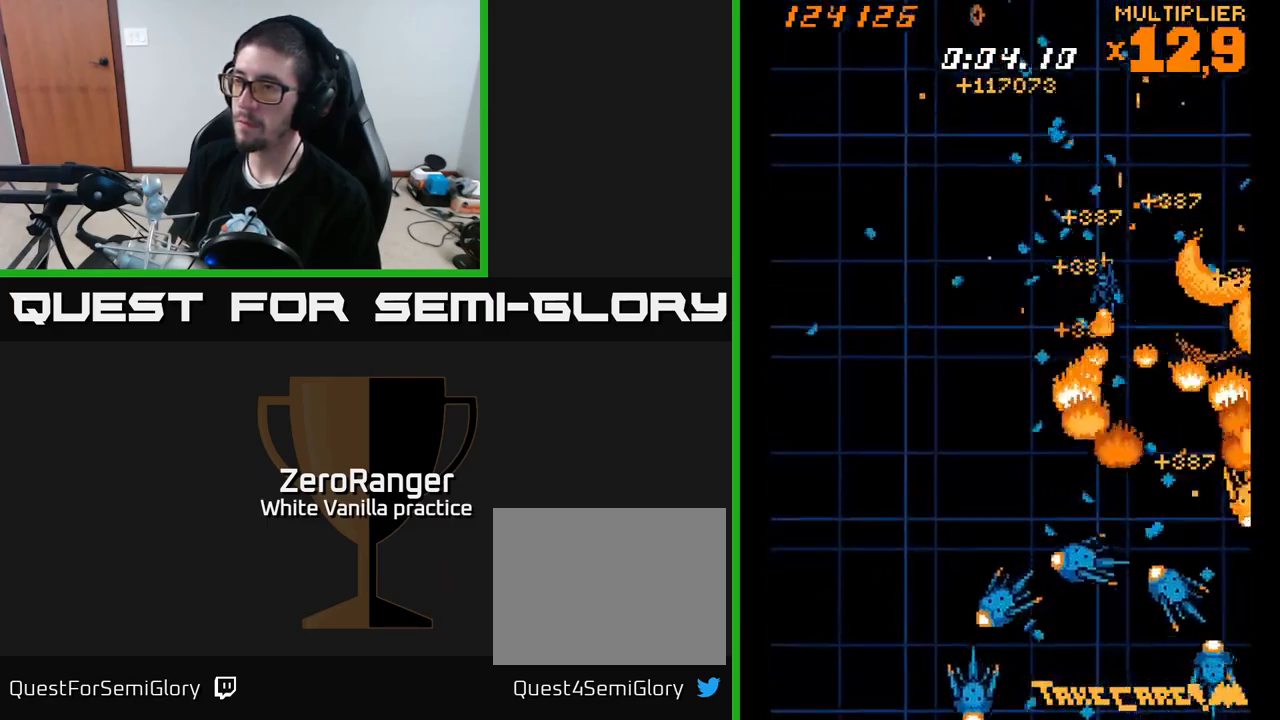
Gameplay with a controller (Xbox layout); each line is a JSON object with the inputs held at the frame after it. "events" lists button and stick changes between this image and that frame as [ms after this image, input, new state], when the widget could be followed in between. Not read: left_stick.
{"buttons": ["X", "DPAD_RIGHT"], "right_stick": "center", "events": [[283, "DPAD_LEFT", "up"], [467, "DPAD_DOWN", "up"], [467, "DPAD_RIGHT", "down"]]}
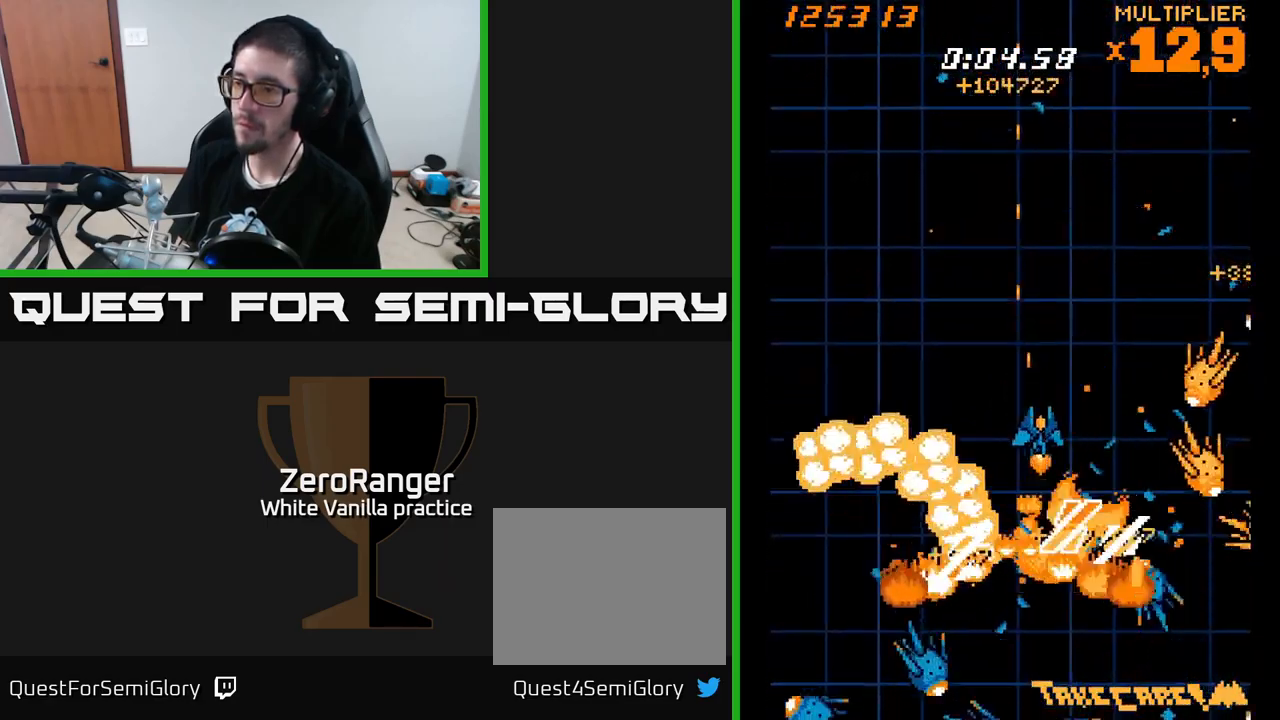
{"buttons": ["X", "DPAD_DOWN", "DPAD_LEFT"], "right_stick": "center", "events": [[133, "DPAD_DOWN", "down"], [167, "DPAD_RIGHT", "up"], [217, "DPAD_DOWN", "up"], [217, "DPAD_LEFT", "down"], [483, "DPAD_DOWN", "down"]]}
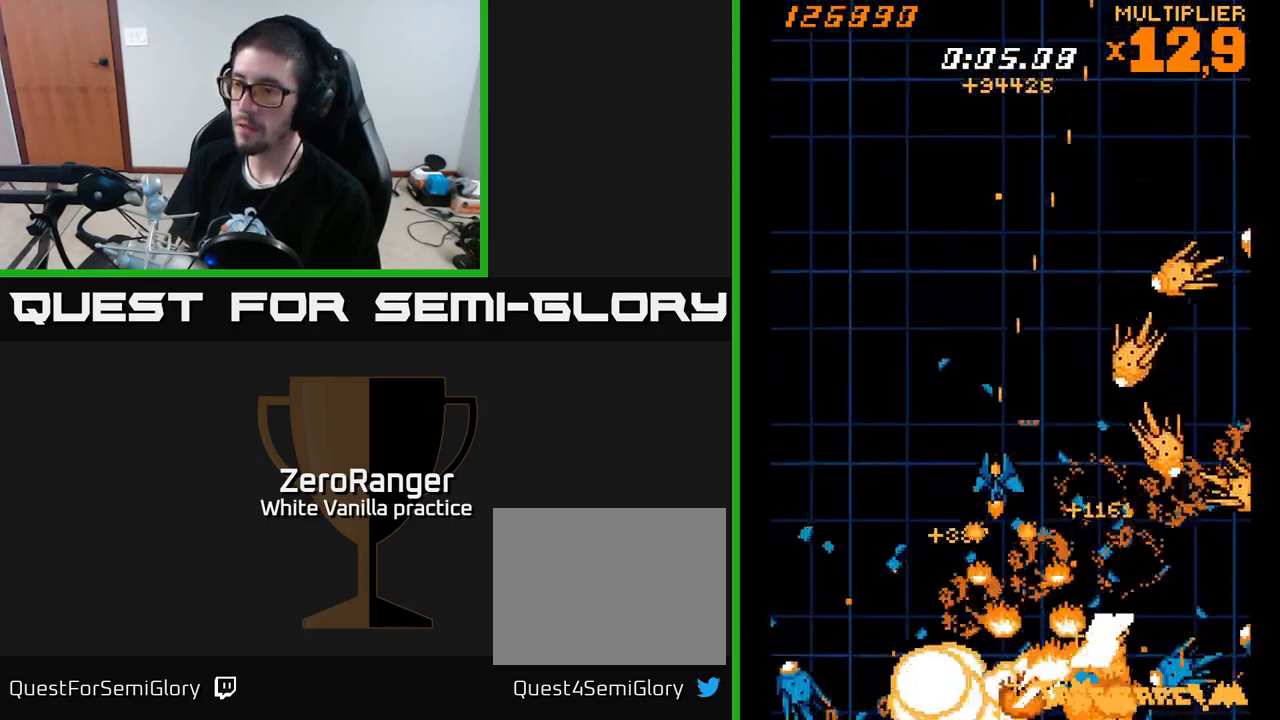
{"buttons": ["A"], "right_stick": "center"}
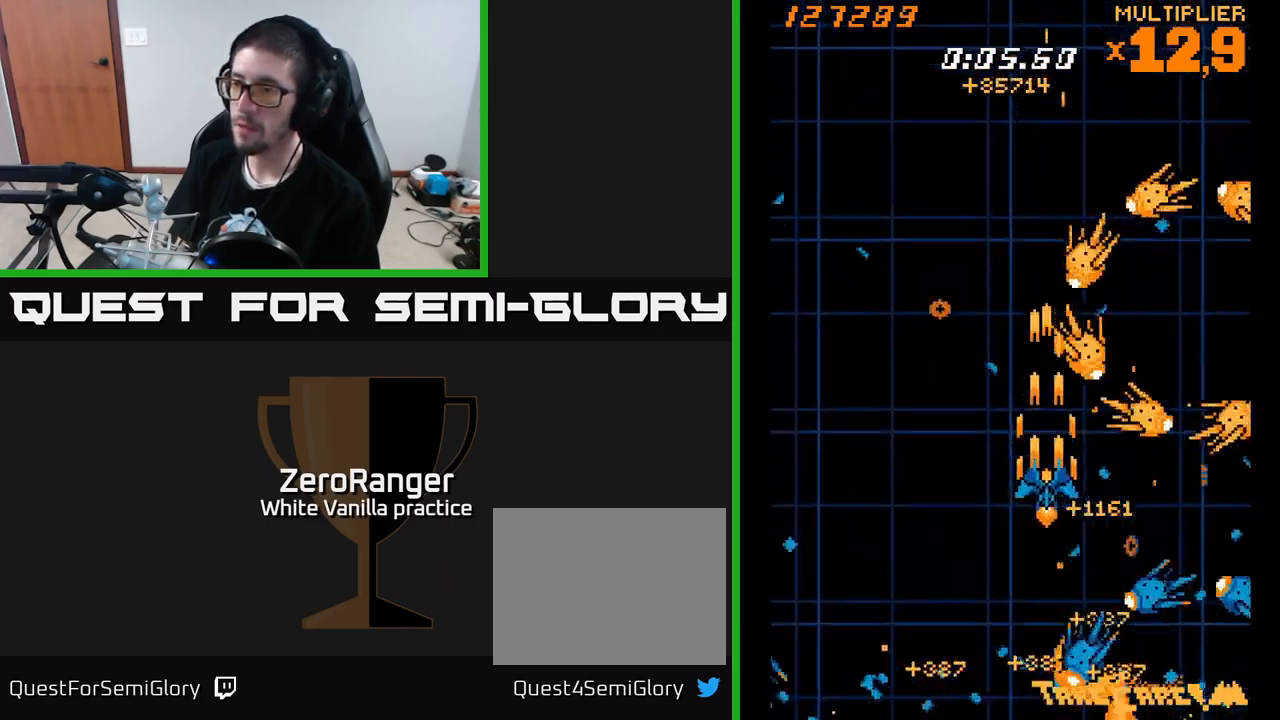
{"buttons": ["A"], "right_stick": "center", "events": [[150, "DPAD_UP", "down"], [217, "DPAD_LEFT", "down"], [250, "DPAD_UP", "up"], [267, "DPAD_LEFT", "up"], [367, "DPAD_LEFT", "down"], [483, "DPAD_LEFT", "up"]]}
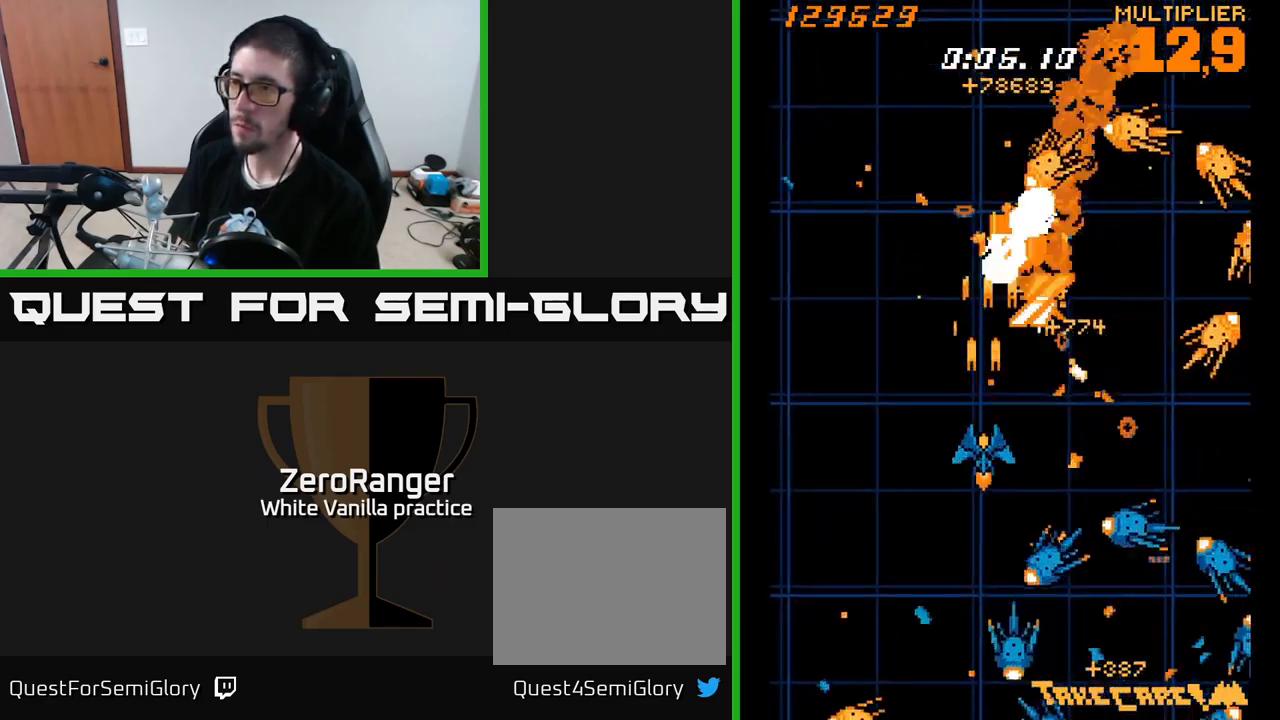
{"buttons": ["A", "X"], "right_stick": "center", "events": [[133, "DPAD_UP", "down"], [233, "DPAD_UP", "up"], [317, "DPAD_LEFT", "down"], [333, "DPAD_UP", "down"], [450, "DPAD_LEFT", "up"], [450, "DPAD_UP", "up"], [450, "X", "down"]]}
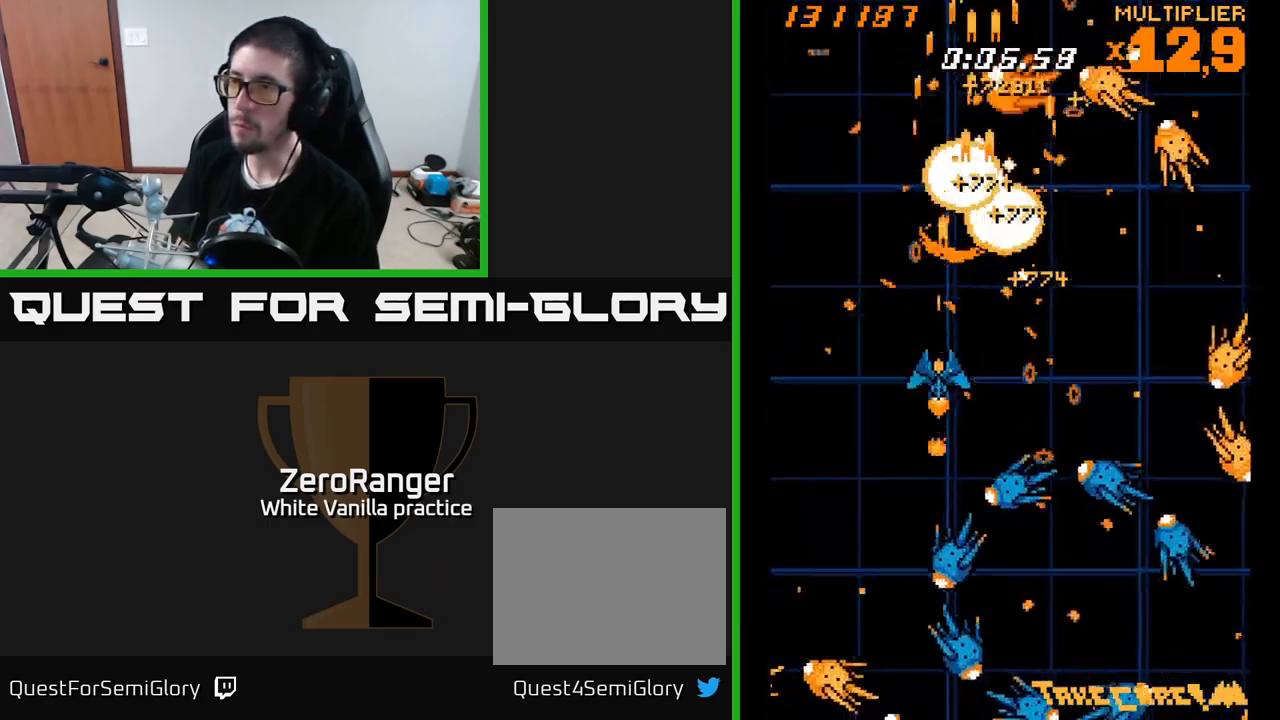
{"buttons": ["X"], "right_stick": "center", "events": [[17, "A", "up"], [100, "DPAD_LEFT", "down"], [133, "DPAD_LEFT", "up"], [167, "DPAD_DOWN", "down"], [183, "DPAD_DOWN", "up"], [300, "DPAD_LEFT", "down"], [417, "DPAD_LEFT", "up"]]}
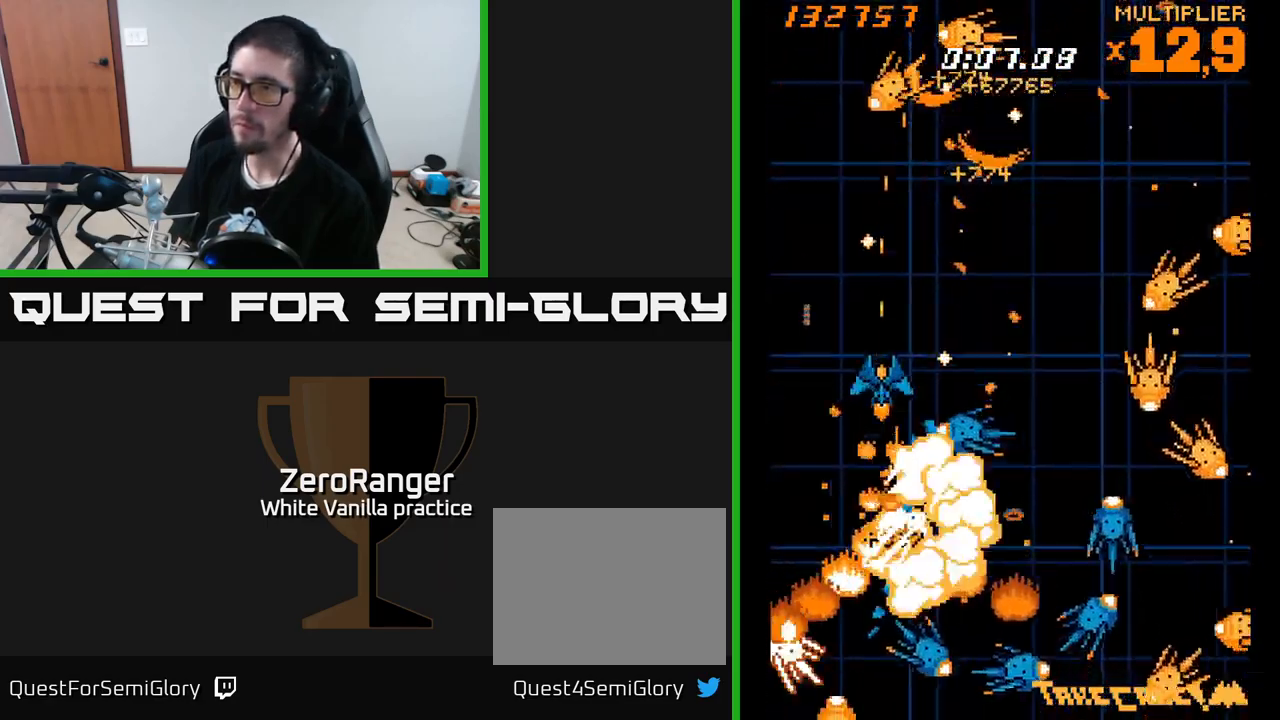
{"buttons": ["X", "DPAD_UP"], "right_stick": "center", "events": [[117, "DPAD_LEFT", "down"], [150, "DPAD_UP", "down"], [183, "DPAD_UP", "up"], [217, "DPAD_LEFT", "up"], [350, "DPAD_LEFT", "down"], [400, "DPAD_UP", "down"], [450, "DPAD_LEFT", "up"]]}
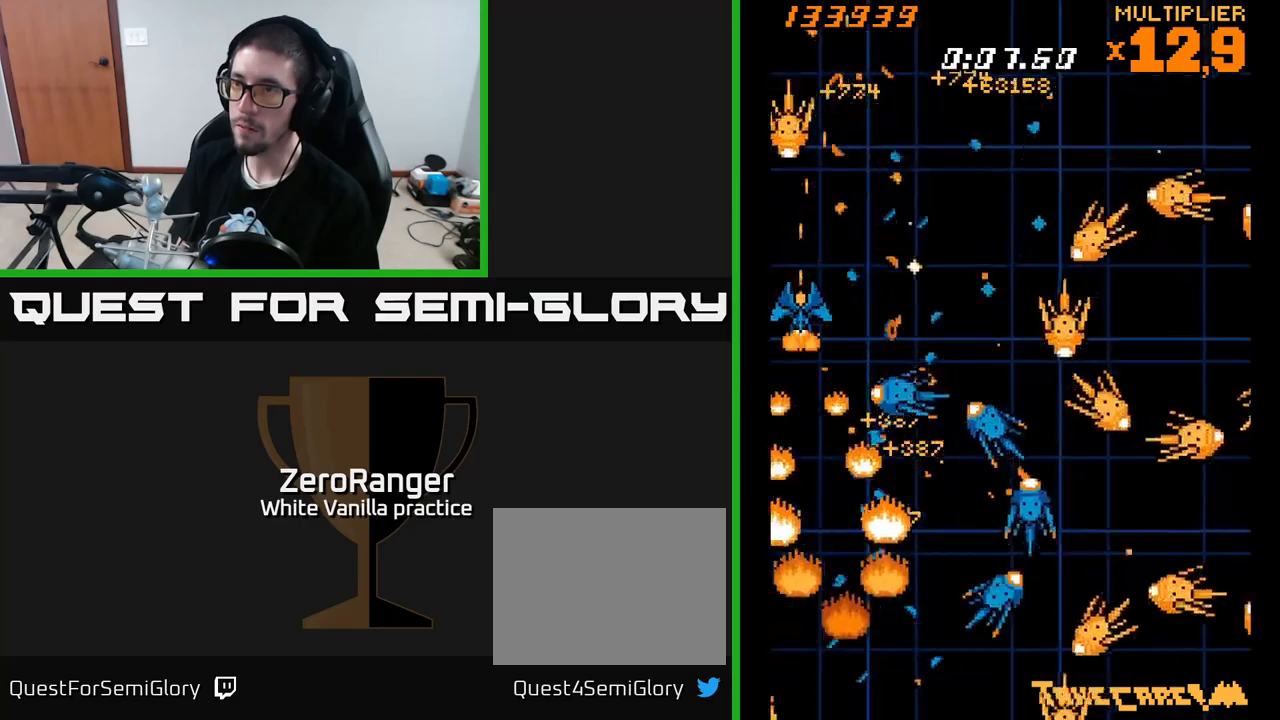
{"buttons": ["X", "DPAD_UP", "DPAD_RIGHT"], "right_stick": "center"}
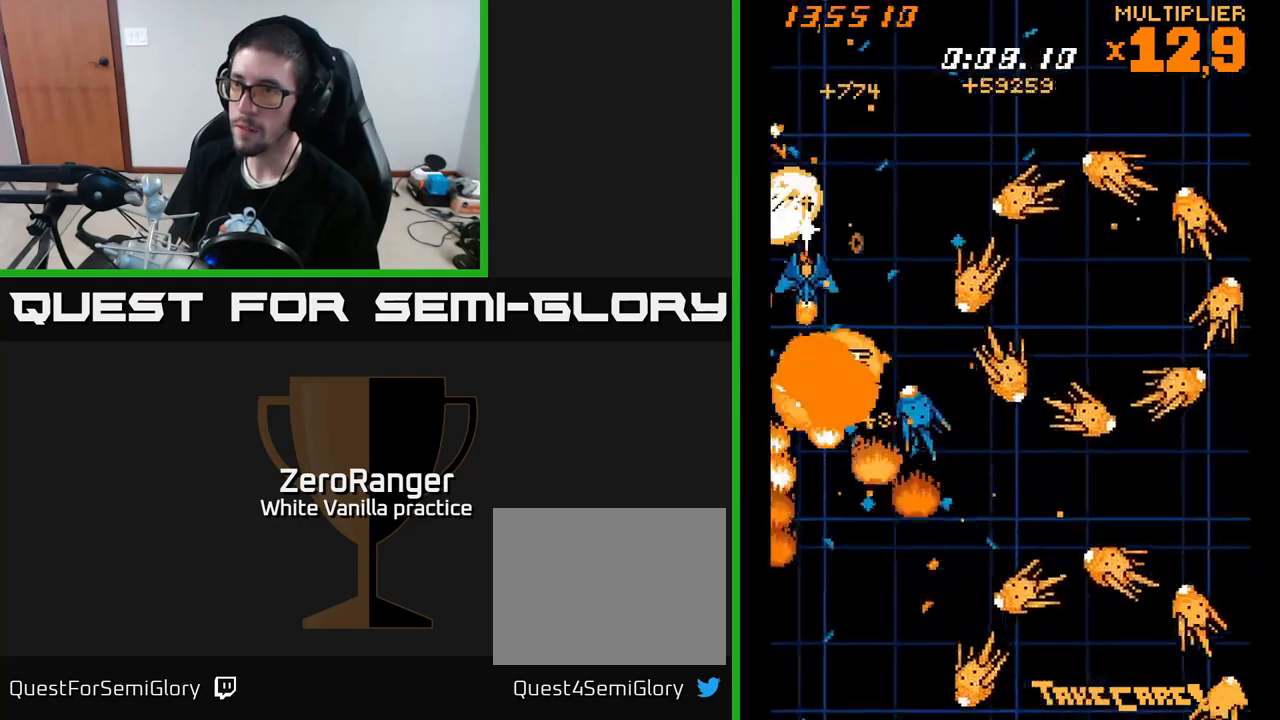
{"buttons": ["X", "DPAD_UP", "DPAD_RIGHT"], "right_stick": "center", "events": [[17, "DPAD_RIGHT", "up"], [134, "DPAD_UP", "up"], [150, "DPAD_RIGHT", "down"], [167, "DPAD_UP", "down"], [217, "A", "down"], [217, "DPAD_RIGHT", "up"], [350, "A", "up"], [367, "DPAD_RIGHT", "down"]]}
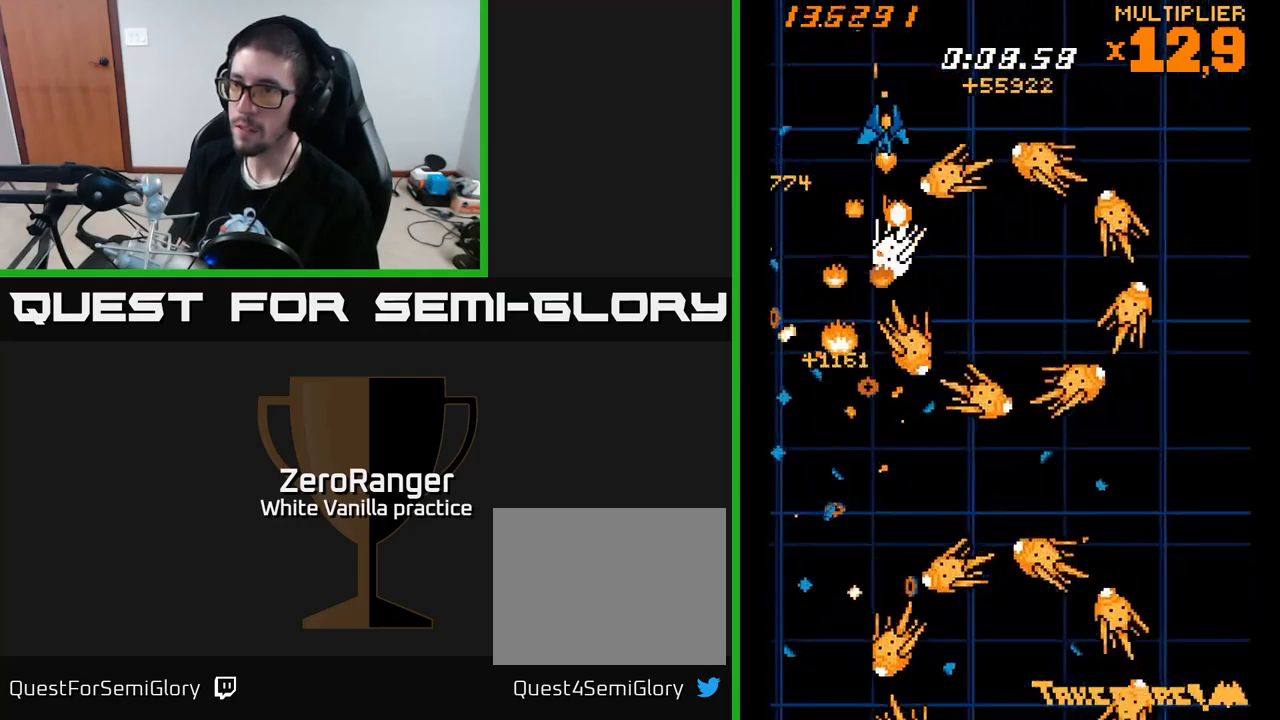
{"buttons": ["X"], "right_stick": "center", "events": [[134, "DPAD_RIGHT", "up"], [284, "DPAD_UP", "up"], [317, "DPAD_RIGHT", "down"], [367, "DPAD_RIGHT", "up"]]}
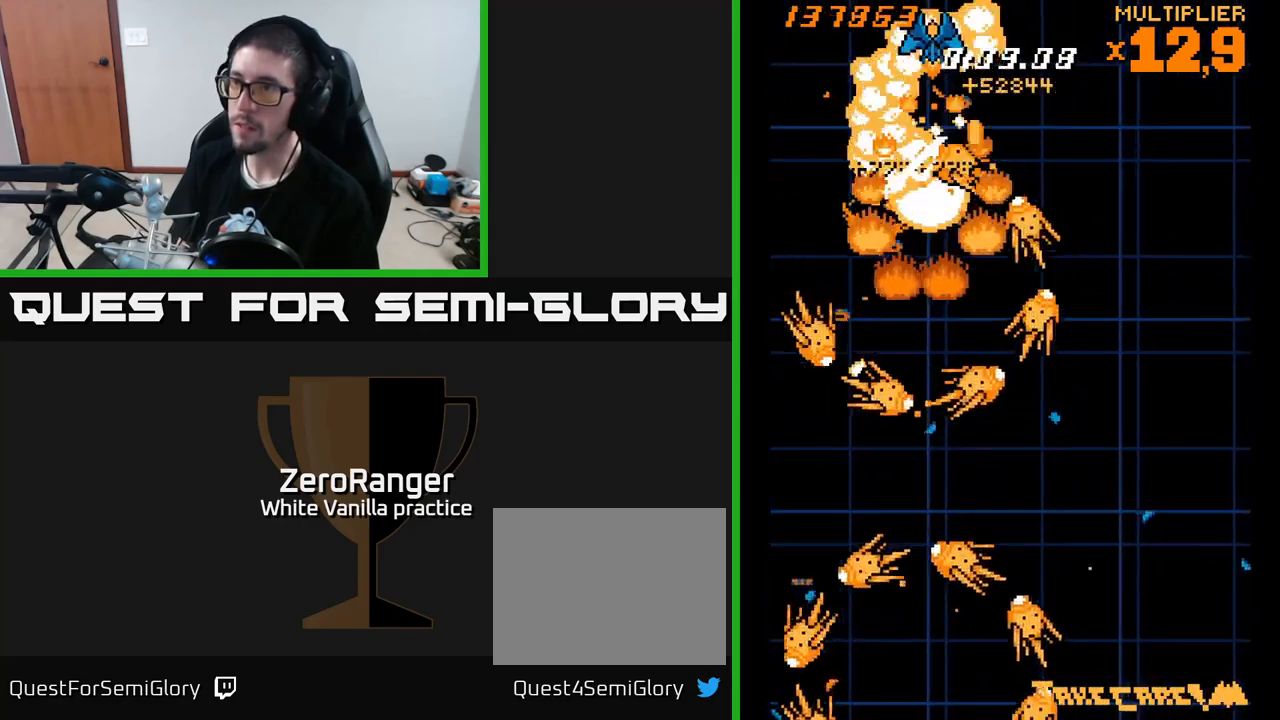
{"buttons": ["X", "DPAD_DOWN"], "right_stick": "center", "events": [[34, "DPAD_DOWN", "down"], [50, "DPAD_RIGHT", "down"], [150, "DPAD_RIGHT", "up"], [250, "DPAD_LEFT", "down"], [500, "DPAD_LEFT", "up"]]}
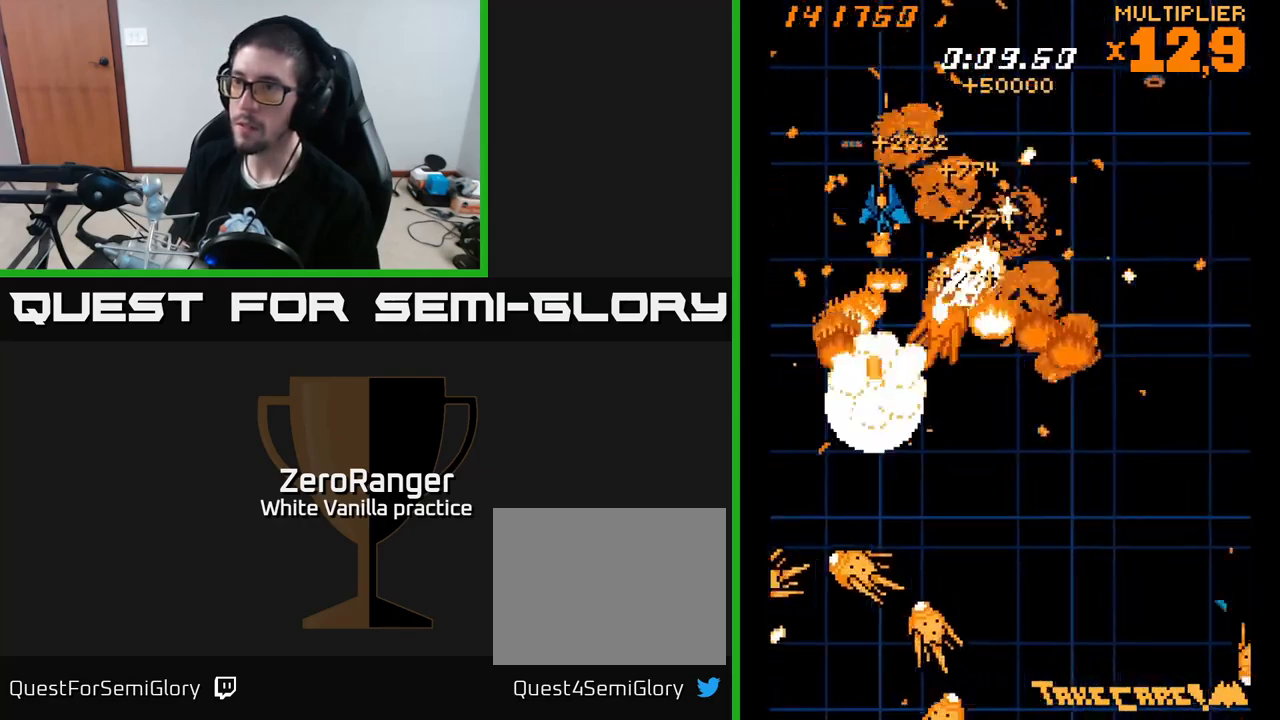
{"buttons": ["X", "DPAD_DOWN"], "right_stick": "center", "events": [[200, "DPAD_LEFT", "down"], [367, "DPAD_LEFT", "up"]]}
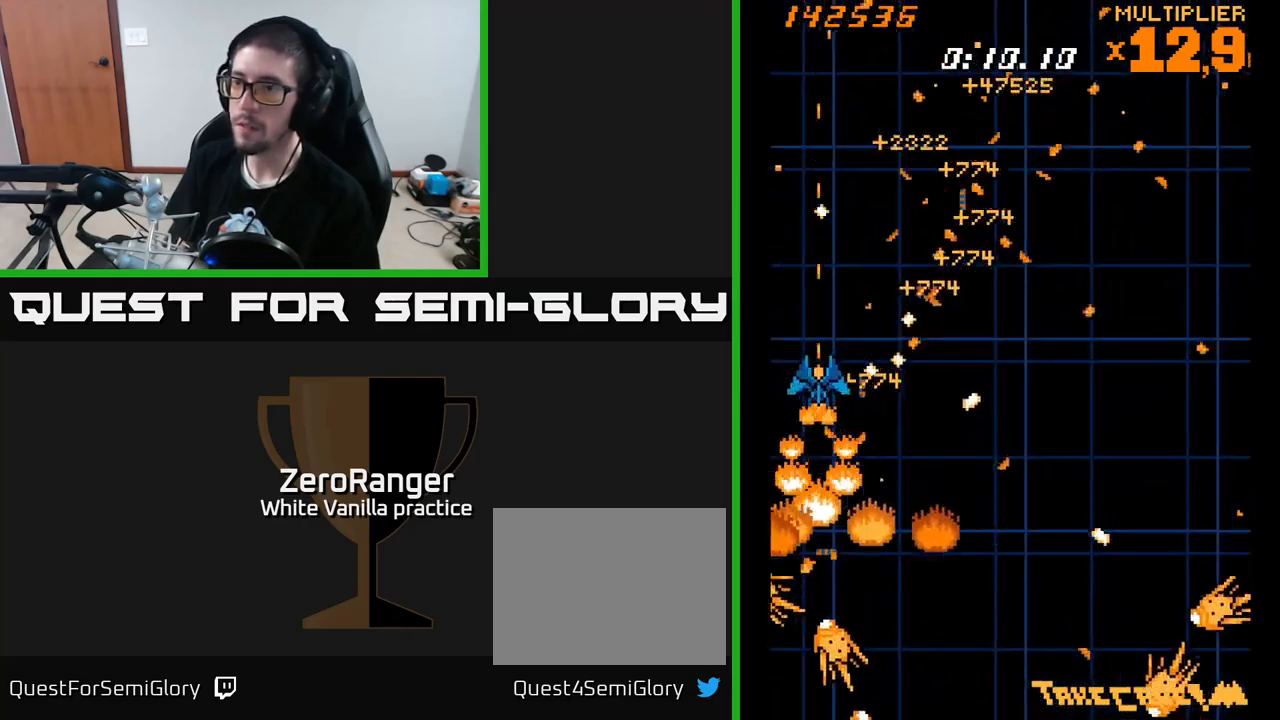
{"buttons": ["X", "DPAD_RIGHT"], "right_stick": "center", "events": [[367, "DPAD_RIGHT", "down"], [417, "DPAD_DOWN", "up"]]}
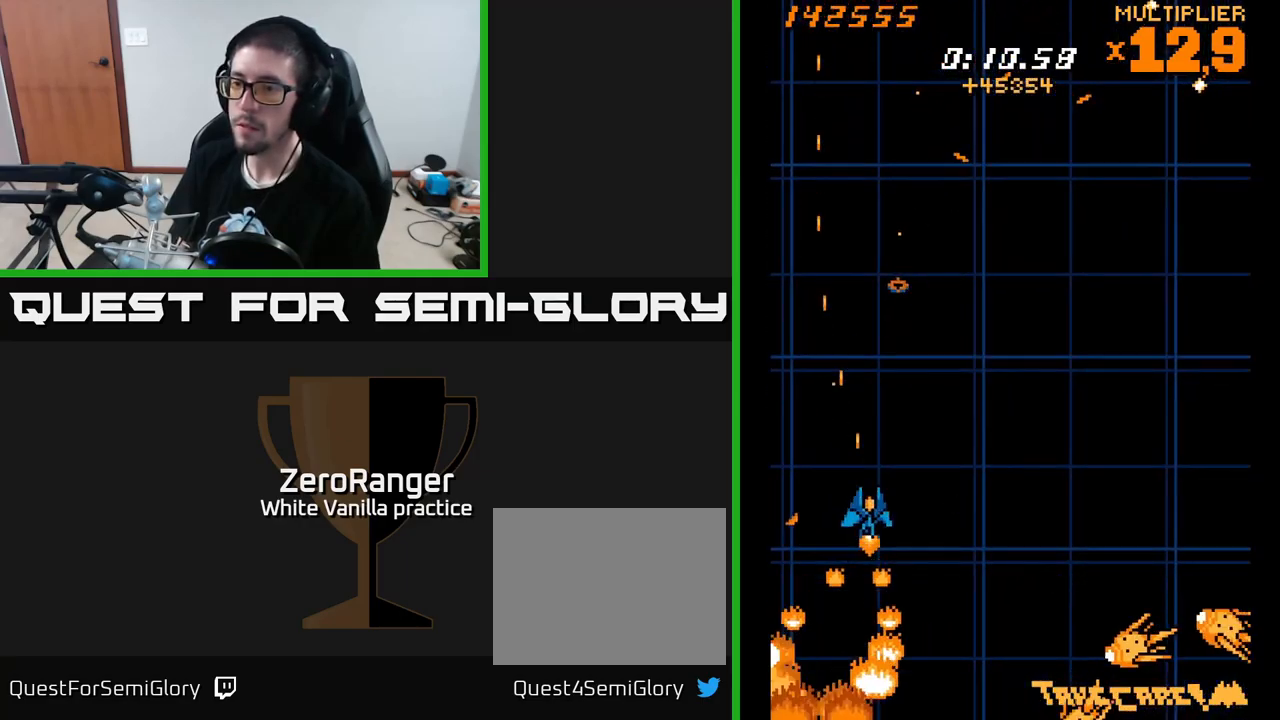
{"buttons": ["X", "DPAD_RIGHT"], "right_stick": "center", "events": [[100, "DPAD_UP", "down"], [150, "DPAD_UP", "up"], [167, "X", "up"], [217, "X", "down"], [267, "DPAD_DOWN", "down"], [434, "DPAD_DOWN", "up"]]}
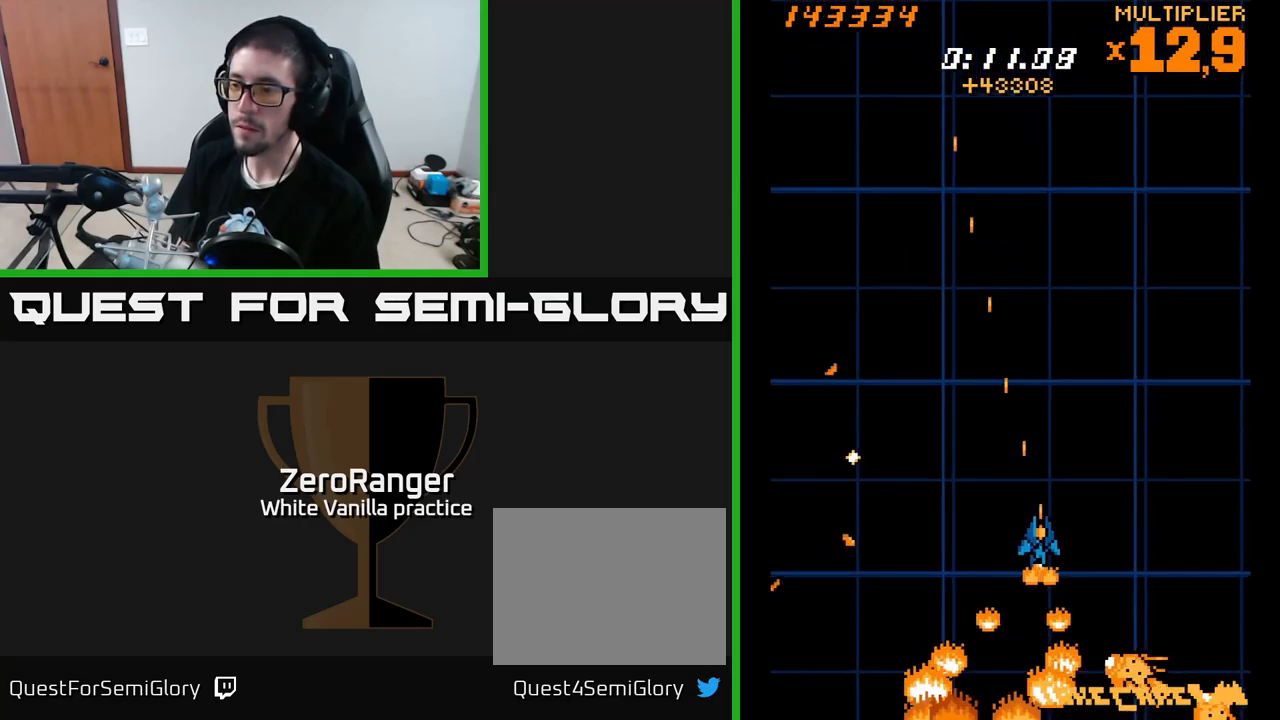
{"buttons": ["X", "DPAD_DOWN"], "right_stick": "center", "events": [[300, "DPAD_DOWN", "down"], [334, "DPAD_RIGHT", "up"], [384, "DPAD_LEFT", "down"], [434, "DPAD_DOWN", "up"], [484, "DPAD_DOWN", "down"], [500, "DPAD_LEFT", "up"]]}
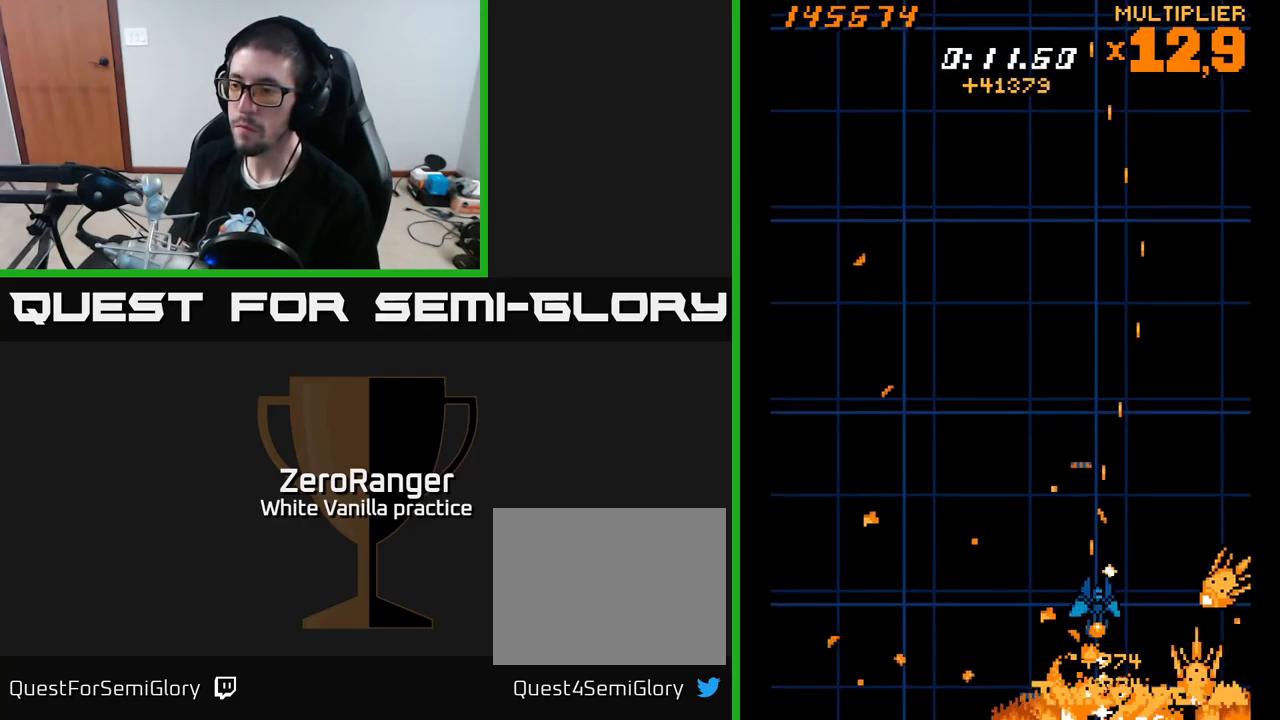
{"buttons": ["X", "DPAD_UP", "DPAD_RIGHT"], "right_stick": "center", "events": [[17, "DPAD_RIGHT", "down"], [67, "DPAD_DOWN", "up"], [150, "DPAD_RIGHT", "up"], [167, "DPAD_LEFT", "down"], [350, "DPAD_UP", "down"], [367, "DPAD_LEFT", "up"], [384, "DPAD_RIGHT", "down"]]}
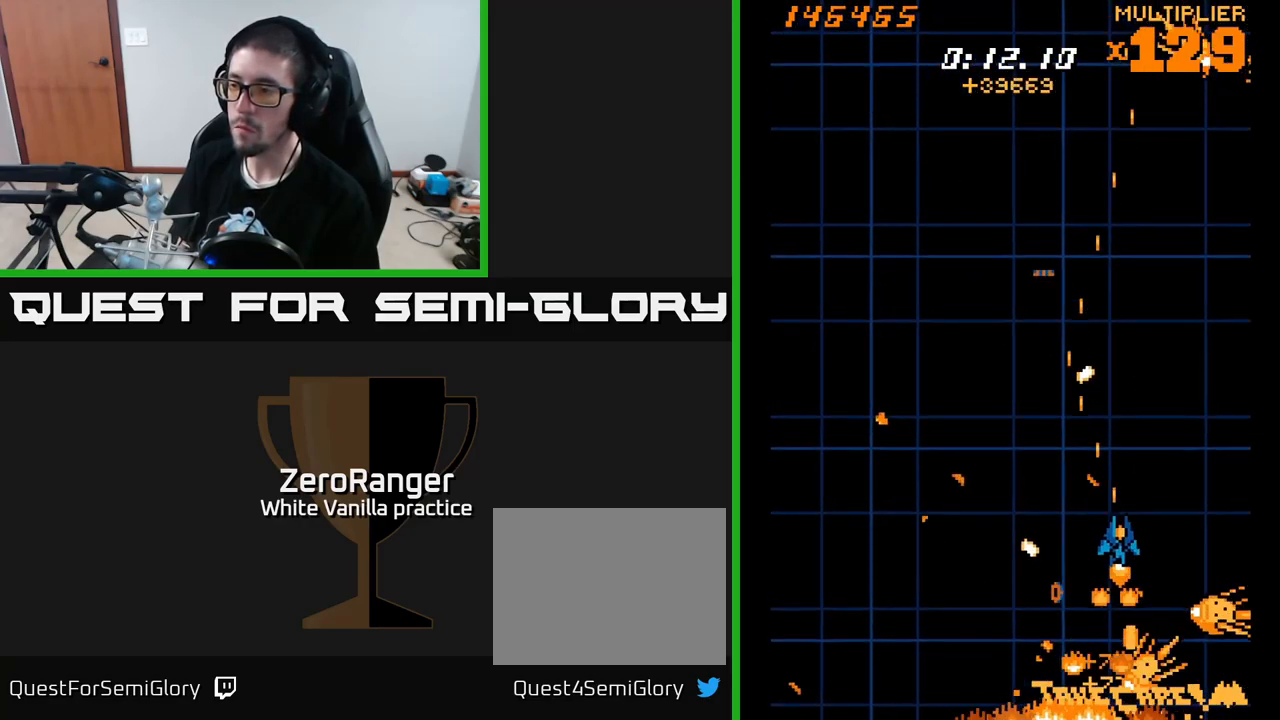
{"buttons": ["X"], "right_stick": "center", "events": [[167, "DPAD_UP", "up"], [234, "DPAD_DOWN", "down"], [234, "DPAD_RIGHT", "up"], [317, "DPAD_DOWN", "up"], [350, "DPAD_UP", "down"], [383, "DPAD_RIGHT", "down"], [433, "DPAD_UP", "up"], [450, "DPAD_RIGHT", "up"]]}
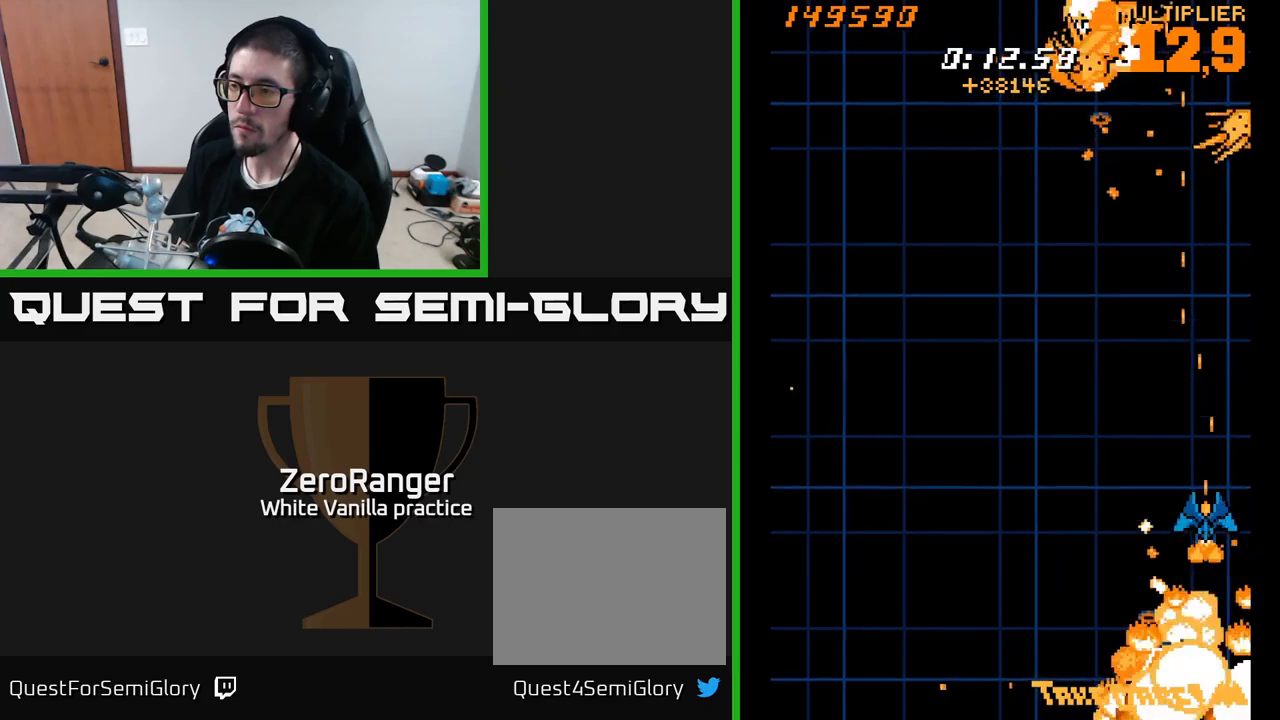
{"buttons": ["A", "DPAD_LEFT"], "right_stick": "center", "events": [[33, "DPAD_LEFT", "down"], [133, "DPAD_DOWN", "down"], [133, "DPAD_LEFT", "up"], [150, "DPAD_RIGHT", "down"], [166, "DPAD_DOWN", "up"], [300, "DPAD_RIGHT", "up"], [316, "DPAD_LEFT", "down"], [333, "A", "down"], [400, "X", "up"]]}
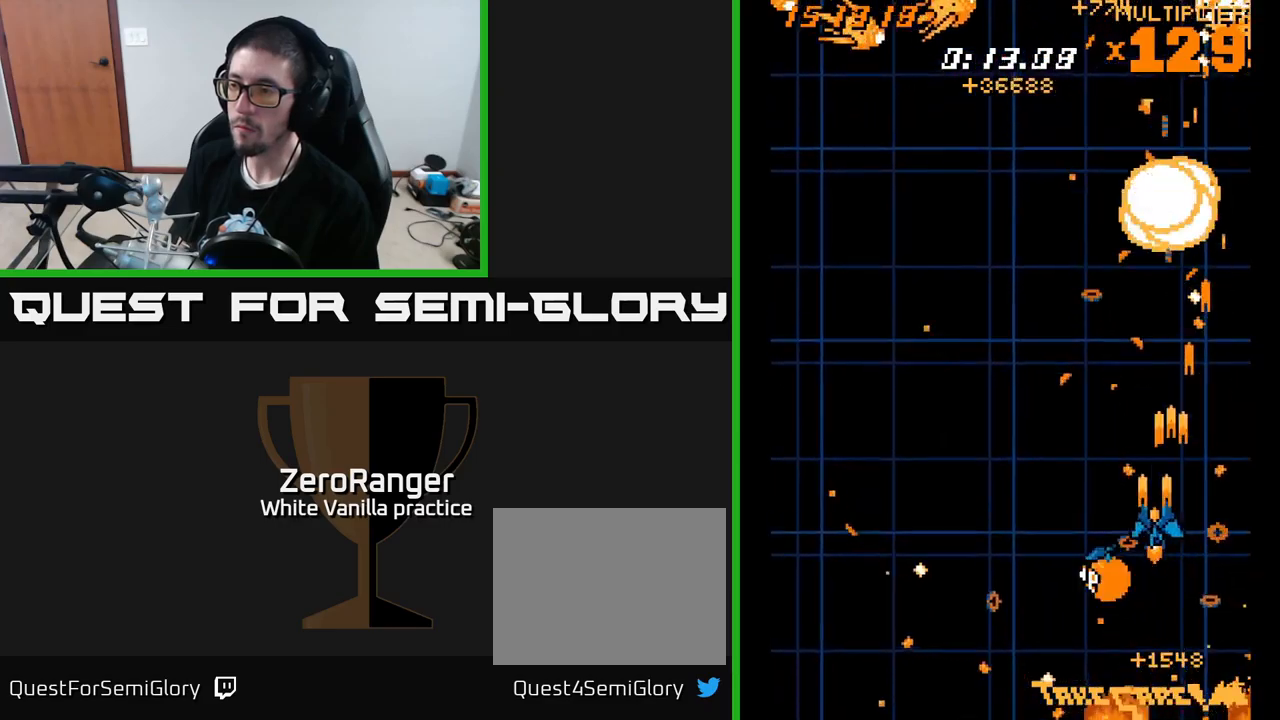
{"buttons": ["A", "DPAD_UP", "DPAD_RIGHT"], "right_stick": "center"}
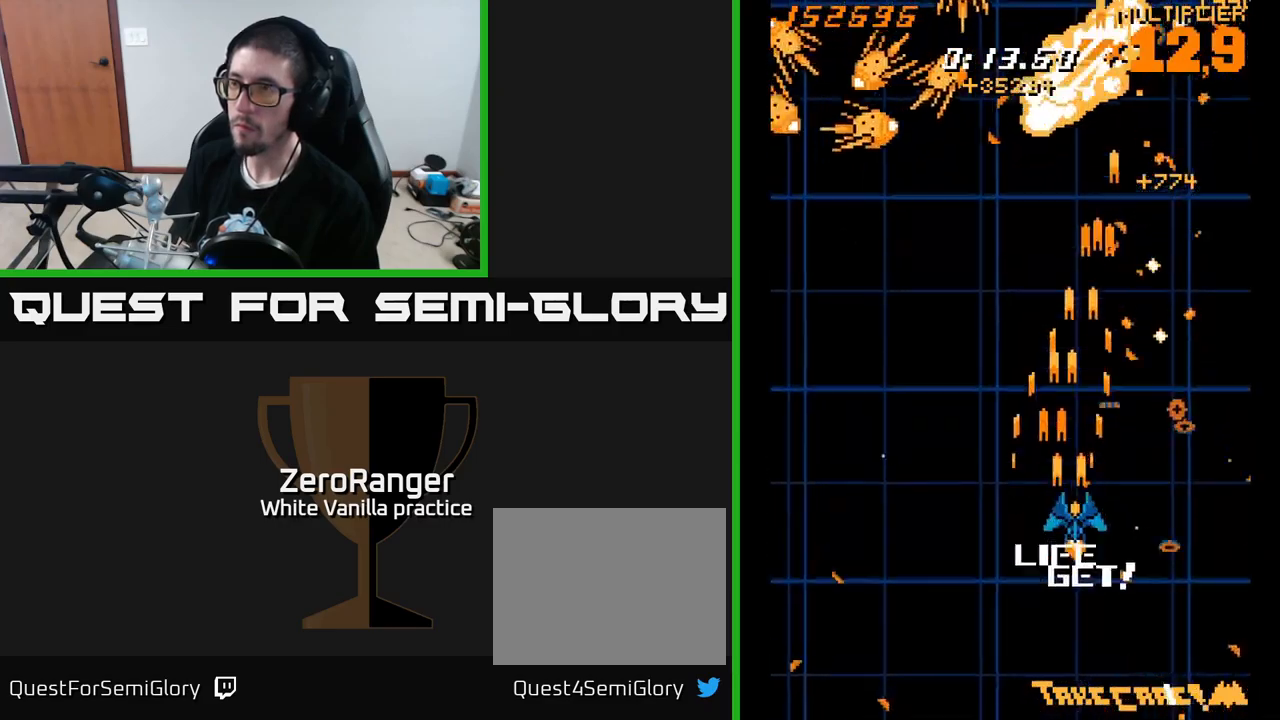
{"buttons": ["A", "DPAD_UP", "DPAD_LEFT"], "right_stick": "center", "events": [[66, "DPAD_RIGHT", "up"], [133, "DPAD_LEFT", "down"], [216, "DPAD_UP", "up"], [266, "DPAD_UP", "down"], [283, "DPAD_UP", "up"], [483, "DPAD_UP", "down"]]}
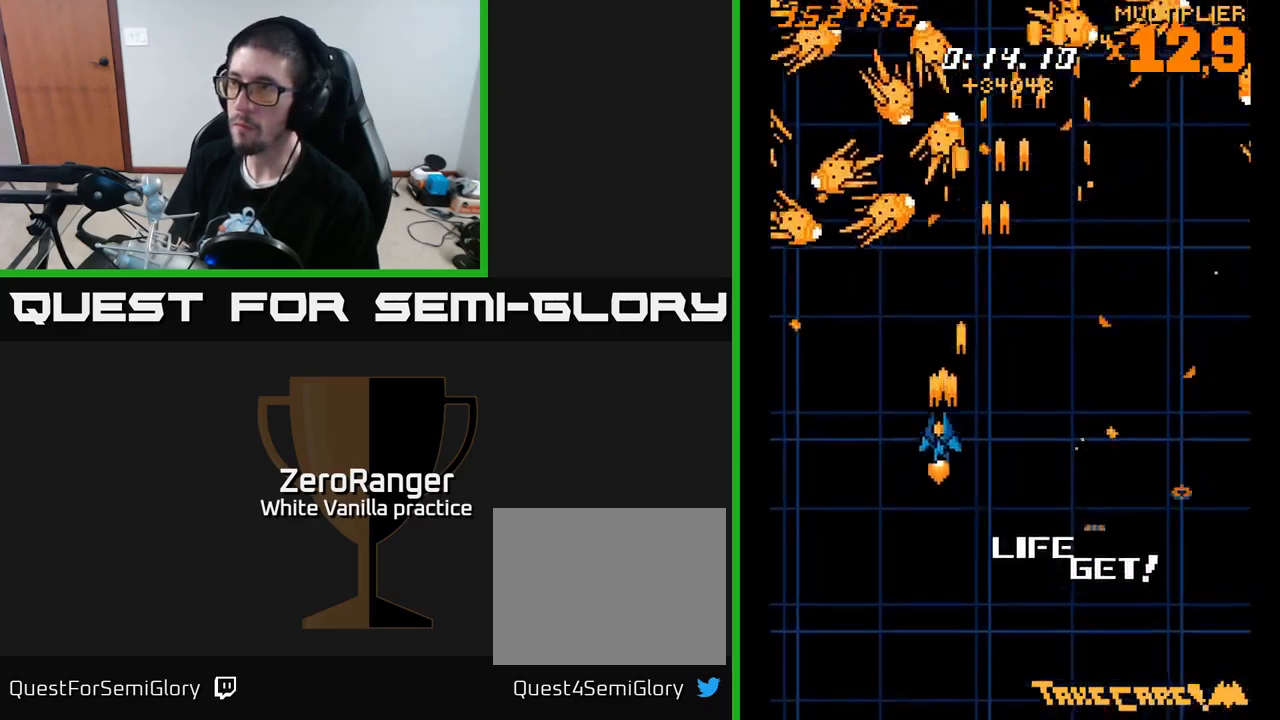
{"buttons": ["A", "DPAD_DOWN"], "right_stick": "center", "events": [[166, "DPAD_LEFT", "up"], [266, "DPAD_UP", "up"], [383, "DPAD_DOWN", "down"]]}
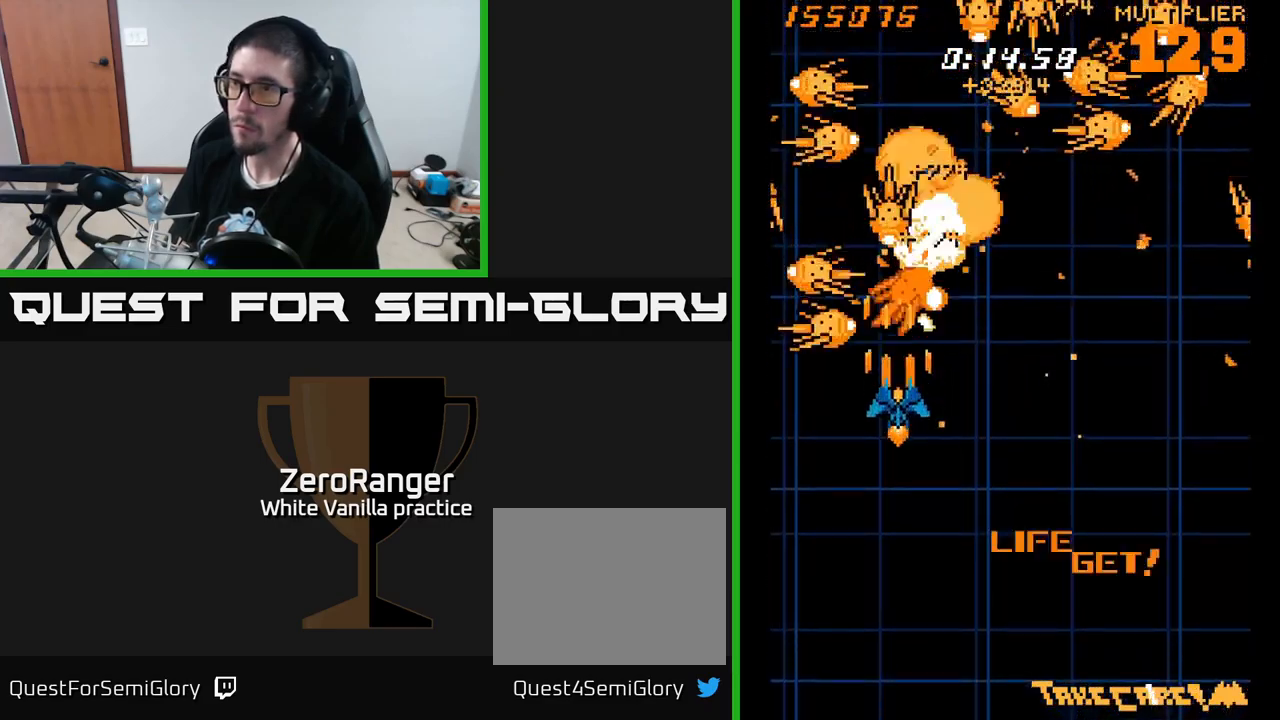
{"buttons": ["A"], "right_stick": "center", "events": [[33, "DPAD_DOWN", "up"], [116, "DPAD_DOWN", "down"], [183, "DPAD_DOWN", "up"], [250, "DPAD_DOWN", "down"], [333, "DPAD_DOWN", "up"], [416, "DPAD_DOWN", "down"], [500, "DPAD_DOWN", "up"]]}
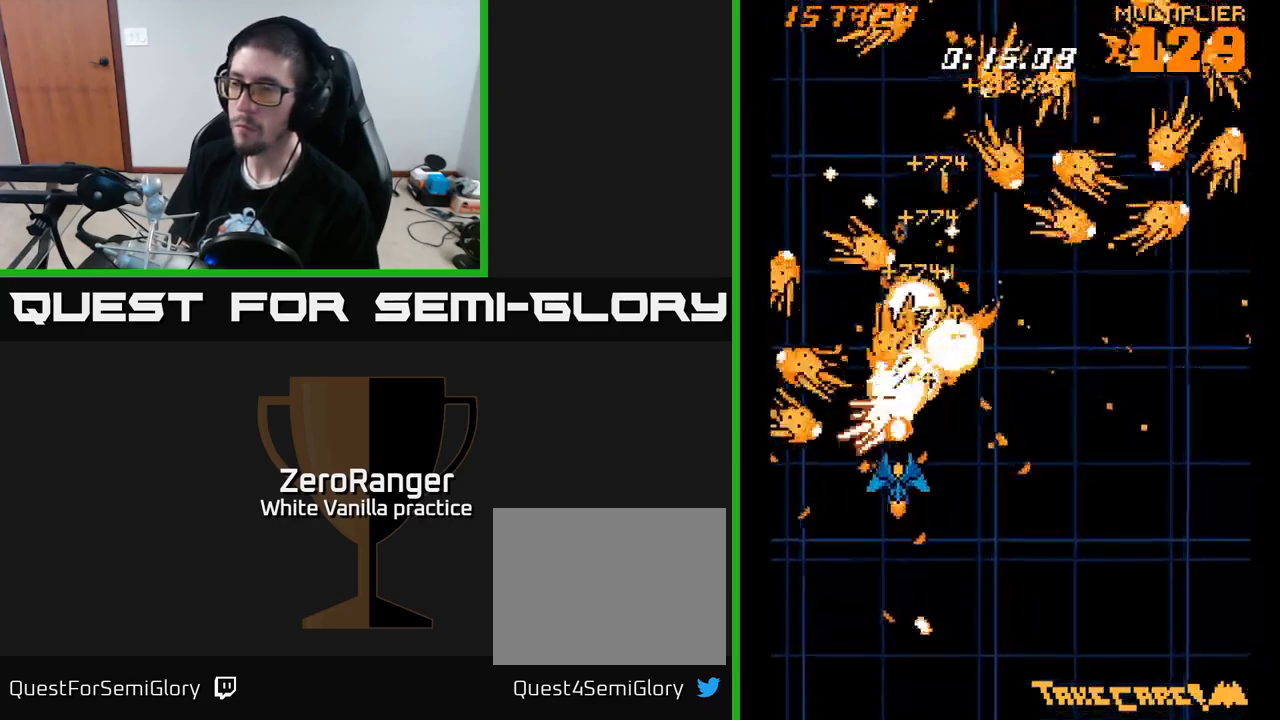
{"buttons": ["A", "DPAD_DOWN"], "right_stick": "center", "events": [[50, "DPAD_DOWN", "down"], [116, "DPAD_DOWN", "up"], [183, "DPAD_DOWN", "down"], [266, "DPAD_DOWN", "up"], [350, "DPAD_DOWN", "down"], [433, "DPAD_DOWN", "up"], [466, "DPAD_DOWN", "down"]]}
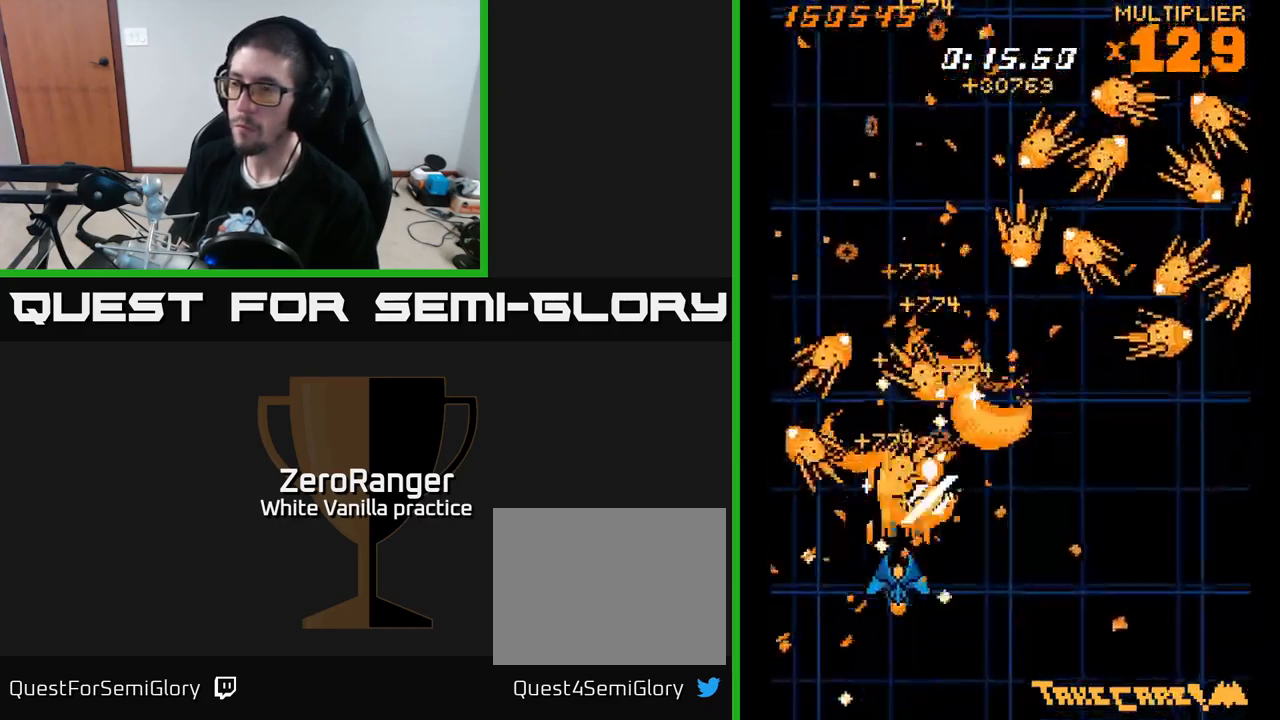
{"buttons": ["A", "DPAD_UP", "DPAD_RIGHT"], "right_stick": "center", "events": [[66, "DPAD_DOWN", "up"], [133, "DPAD_DOWN", "down"], [233, "DPAD_DOWN", "up"], [300, "DPAD_DOWN", "down"], [316, "DPAD_RIGHT", "down"], [333, "DPAD_DOWN", "up"], [400, "DPAD_RIGHT", "up"], [400, "DPAD_UP", "down"], [433, "DPAD_RIGHT", "down"]]}